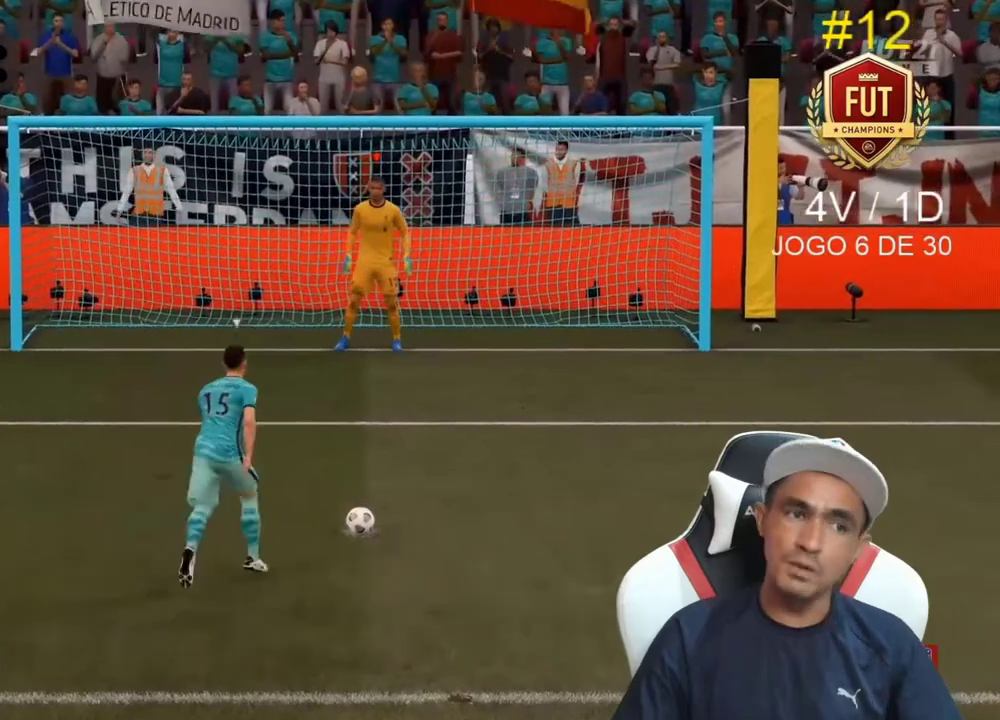
Gameplay with a controller (PlayStation layout); each line is a JSON object with the inputs held at the frame after it. "events" lists button and stick changes between this image and that frame as [ms after this image, input, new state], when the widget could be followed in between. Not read: L3.
{"buttons": [], "left_stick": "left", "right_stick": "left", "events": [[67, "left_stick", "left"], [67, "right_stick", "left"]]}
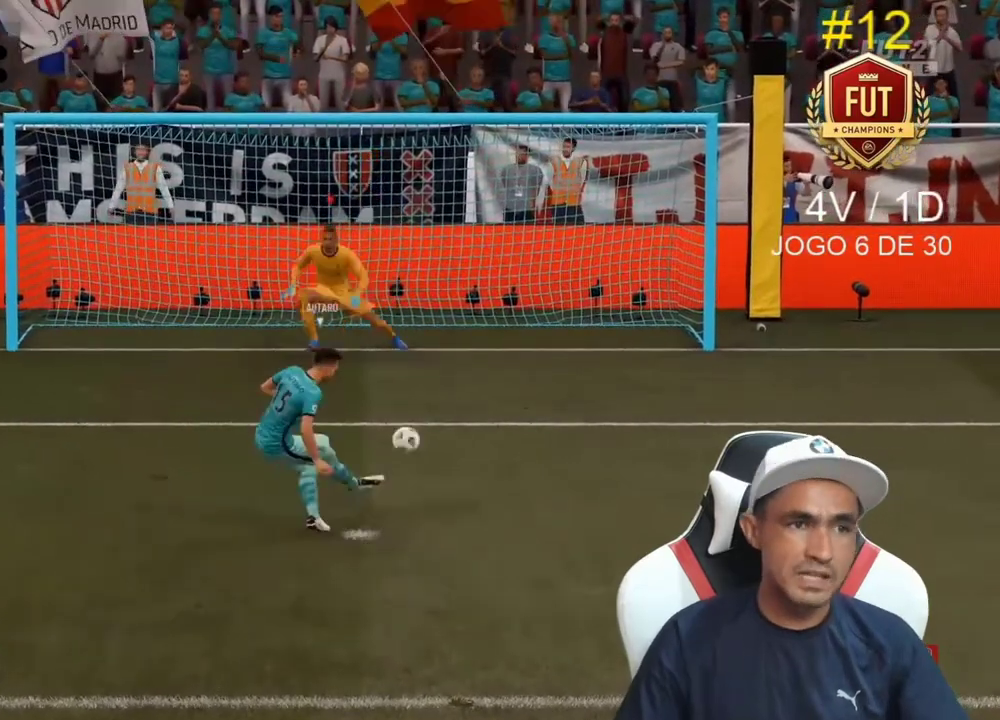
{"buttons": [], "left_stick": "left", "right_stick": "left", "events": []}
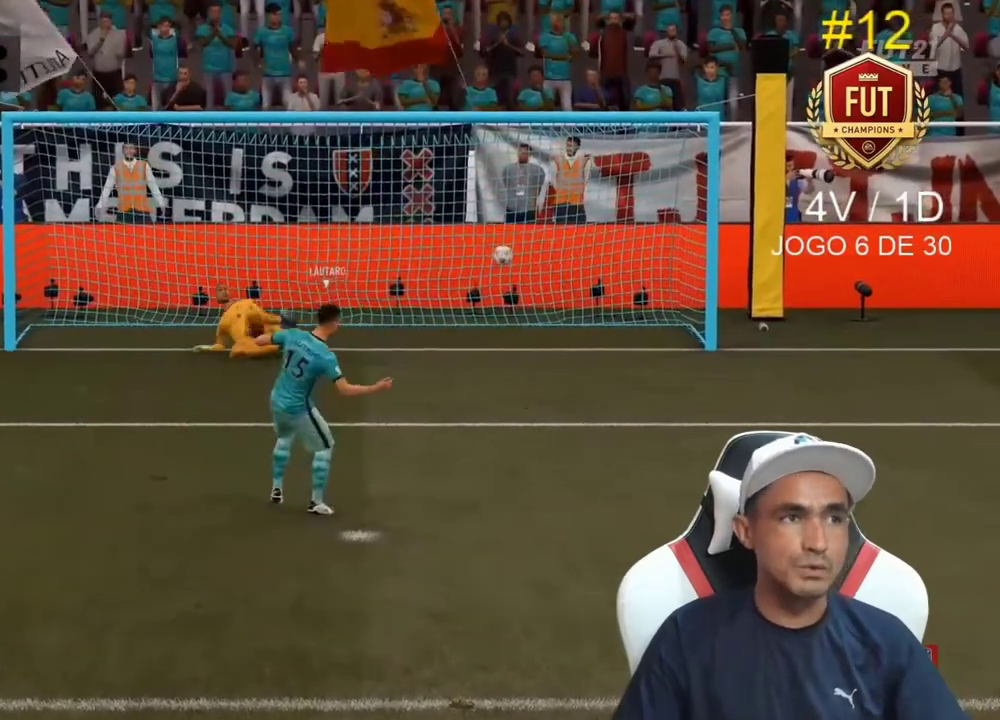
{"buttons": [], "left_stick": "center", "right_stick": "center", "events": [[167, "left_stick", "center"], [200, "right_stick", "center"]]}
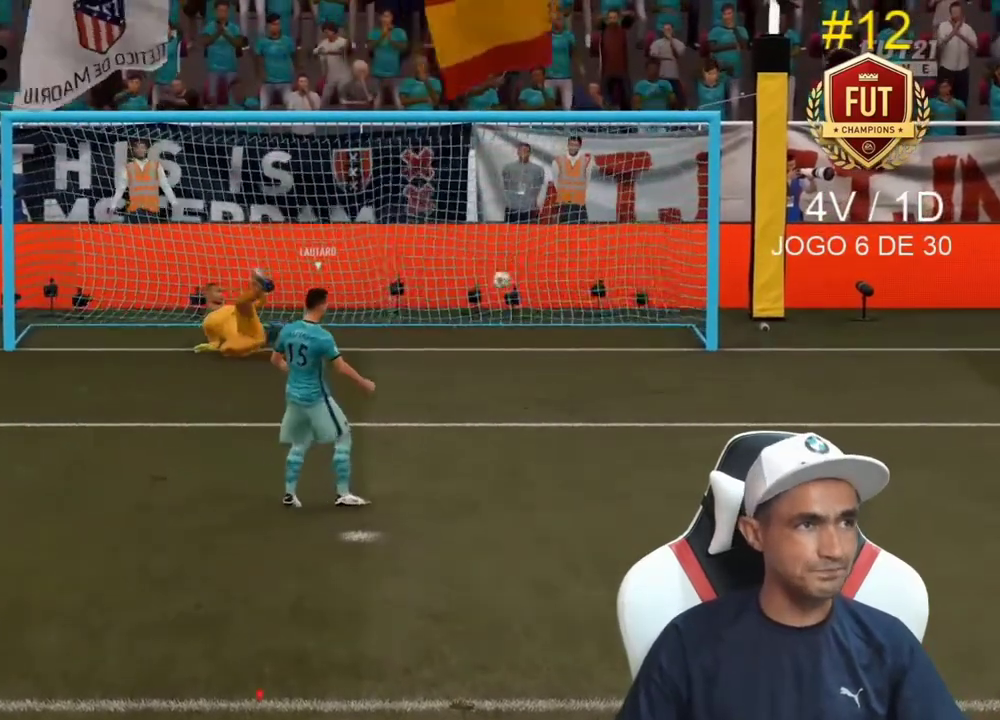
{"buttons": [], "left_stick": "center", "right_stick": "center", "events": []}
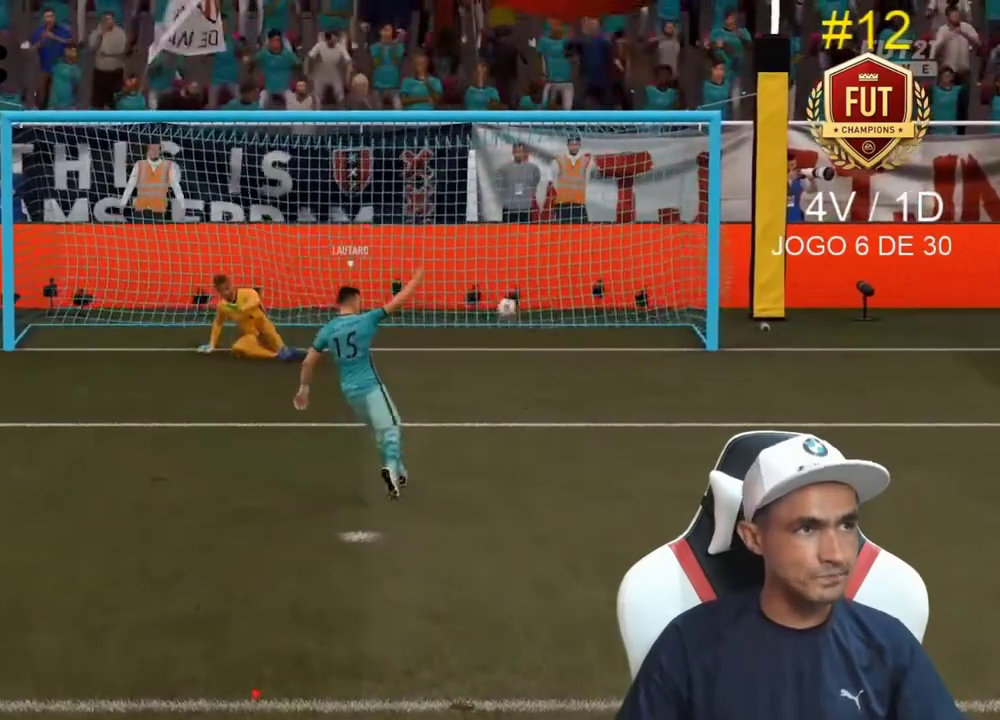
{"buttons": [], "left_stick": "center", "right_stick": "center", "events": []}
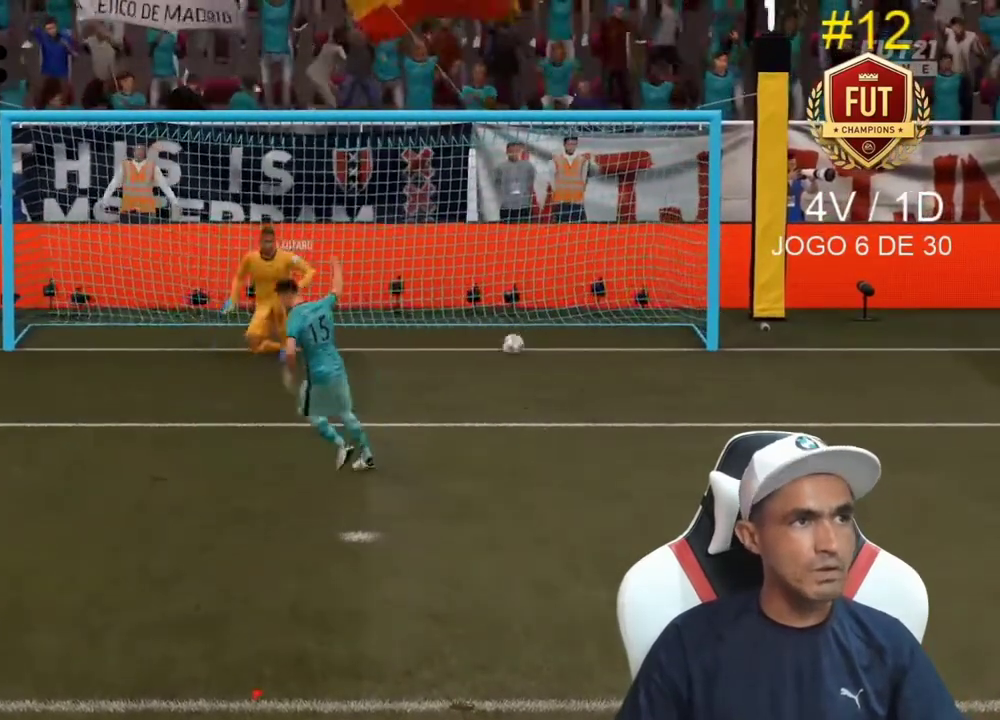
{"buttons": [], "left_stick": "center", "right_stick": "center", "events": []}
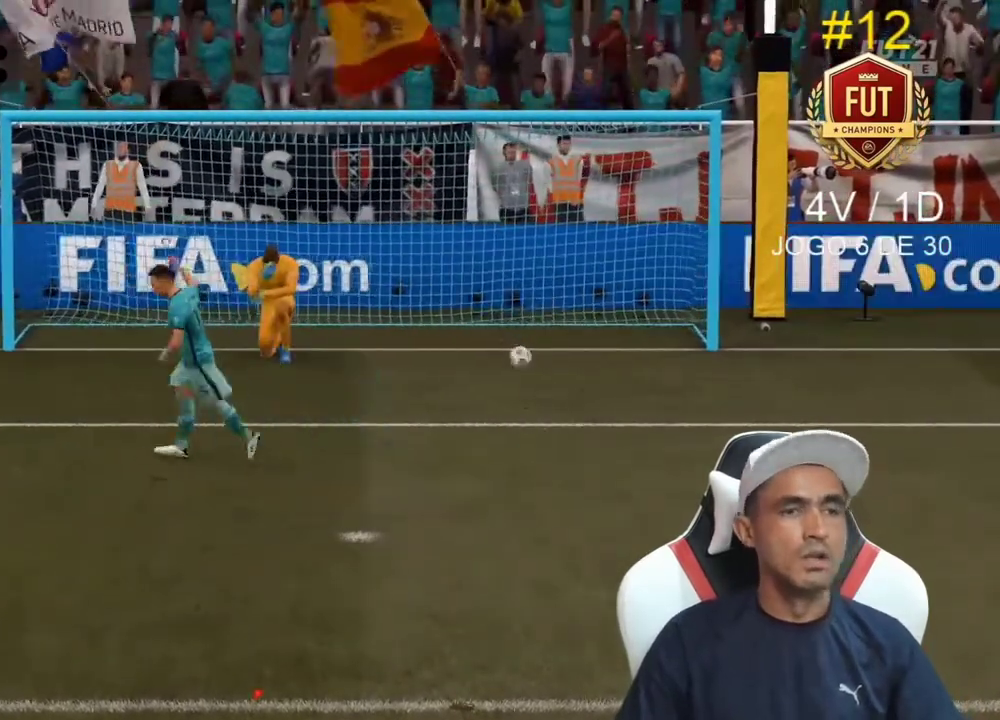
{"buttons": [], "left_stick": "center", "right_stick": "center", "events": []}
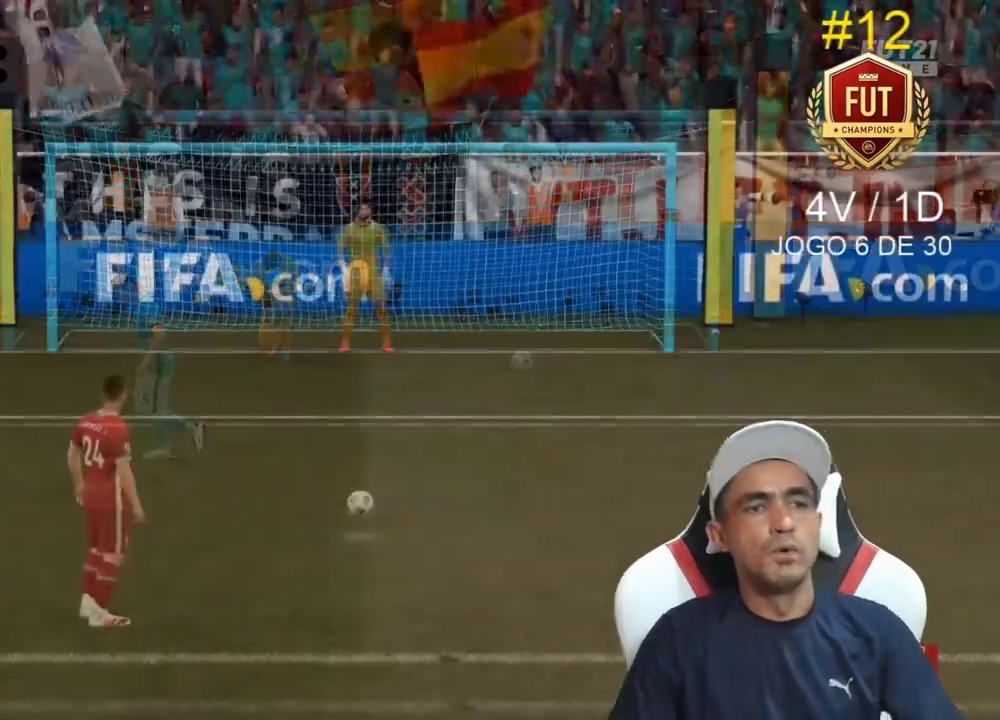
{"buttons": [], "left_stick": "center", "right_stick": "center", "events": [[433, "CIRCLE", "down"], [500, "CIRCLE", "up"]]}
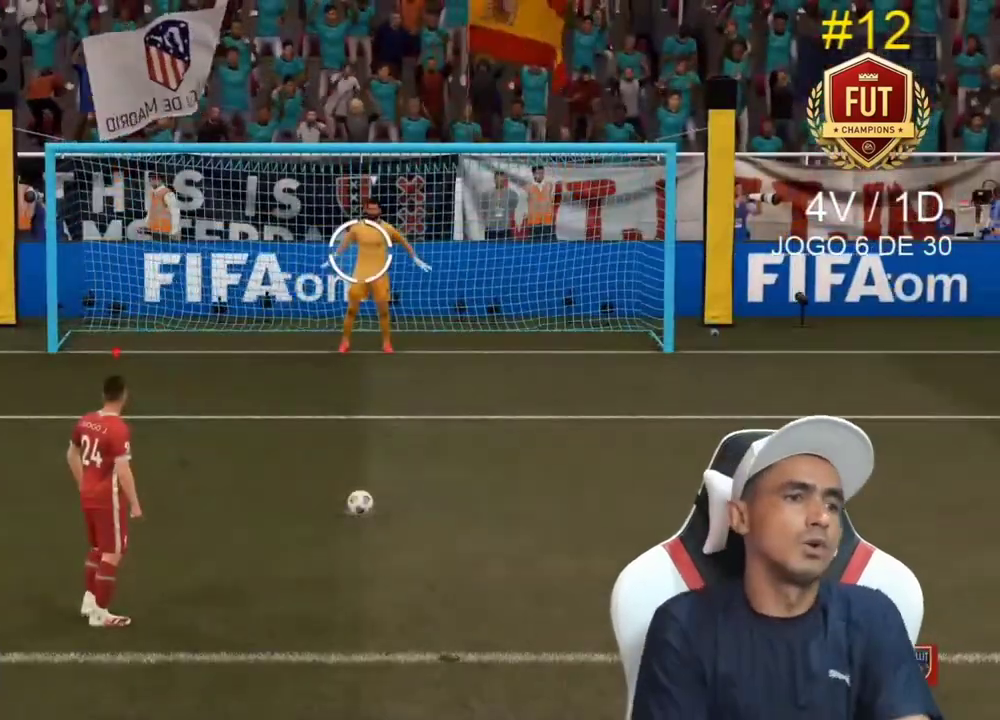
{"buttons": [], "left_stick": "down-left", "right_stick": "center", "events": [[500, "left_stick", "down-left"]]}
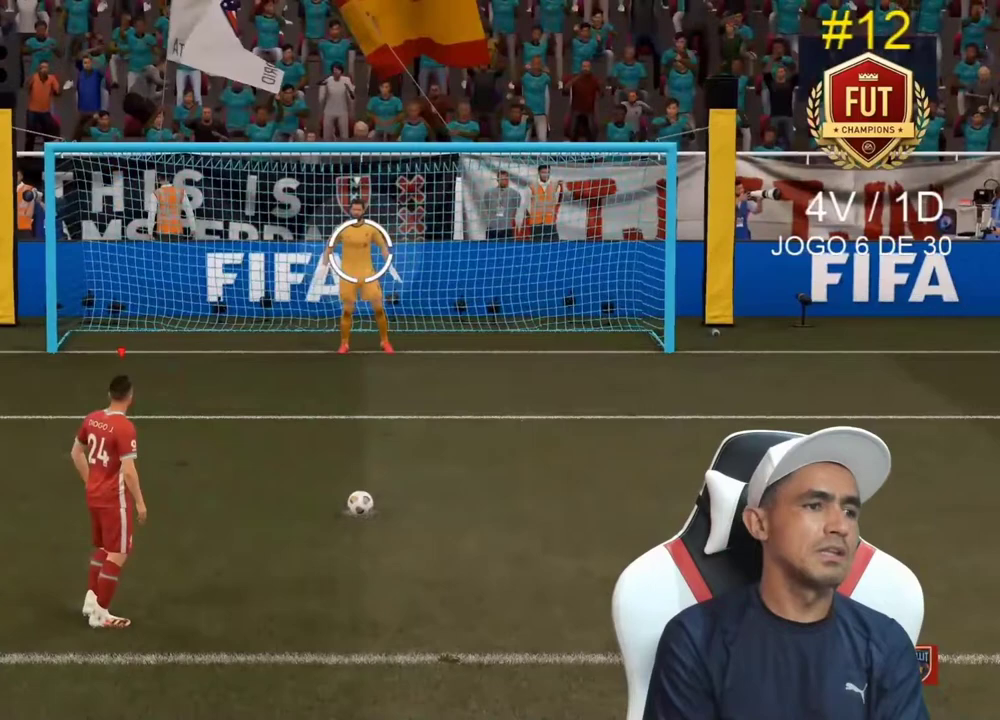
{"buttons": [], "left_stick": "down-left", "right_stick": "center", "events": []}
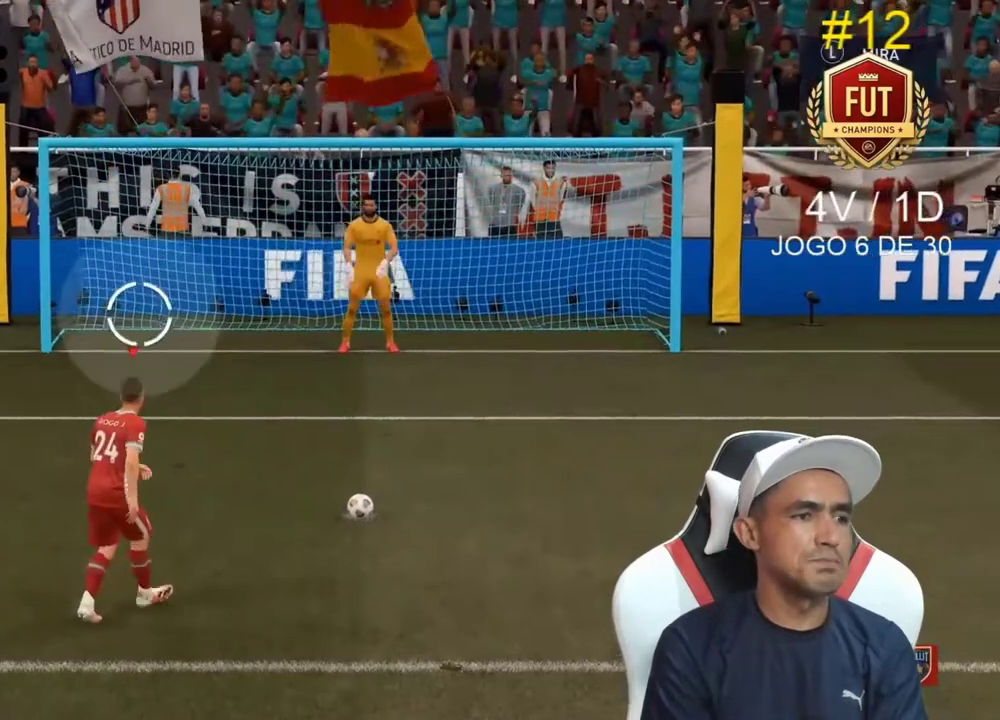
{"buttons": [], "left_stick": "down-left", "right_stick": "center", "events": []}
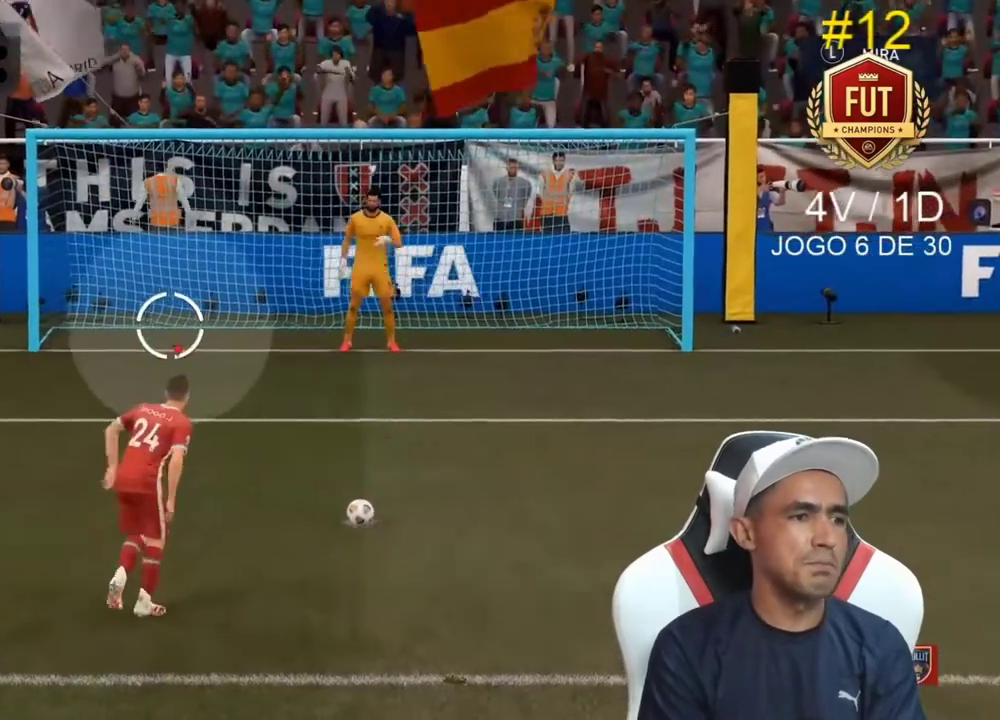
{"buttons": [], "left_stick": "down-left", "right_stick": "center", "events": []}
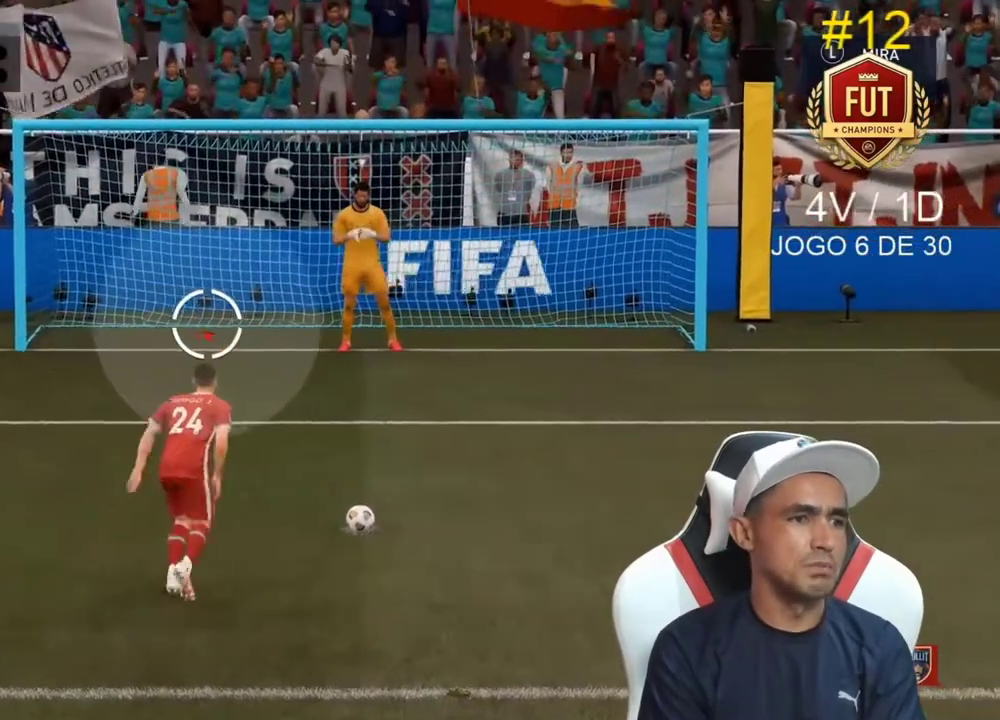
{"buttons": [], "left_stick": "down-left", "right_stick": "center", "events": []}
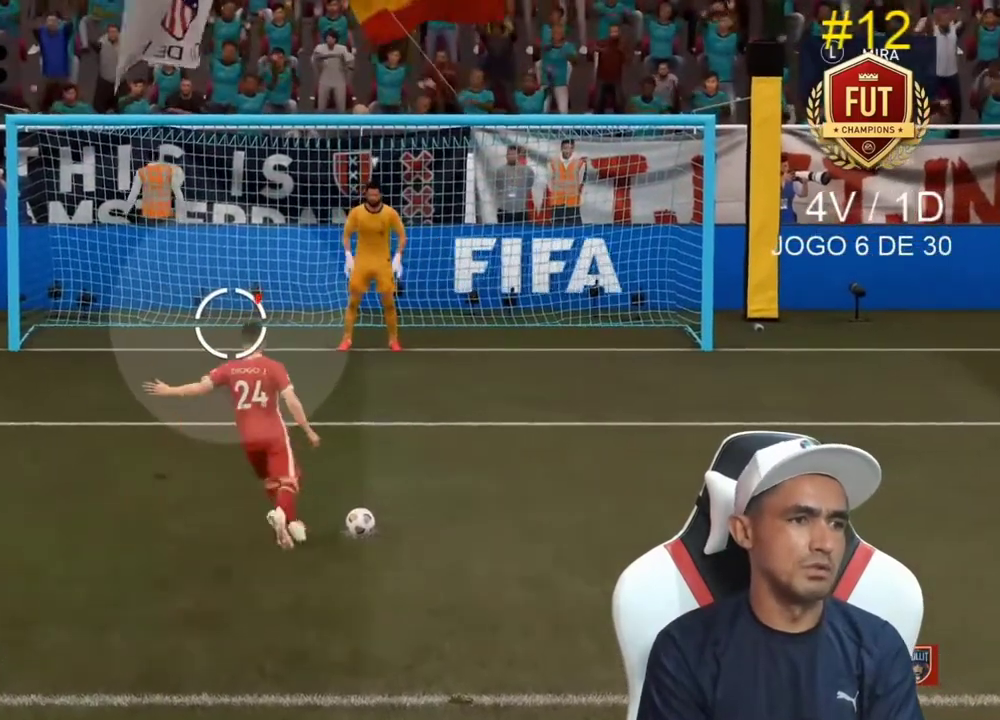
{"buttons": [], "left_stick": "down-left", "right_stick": "center", "events": []}
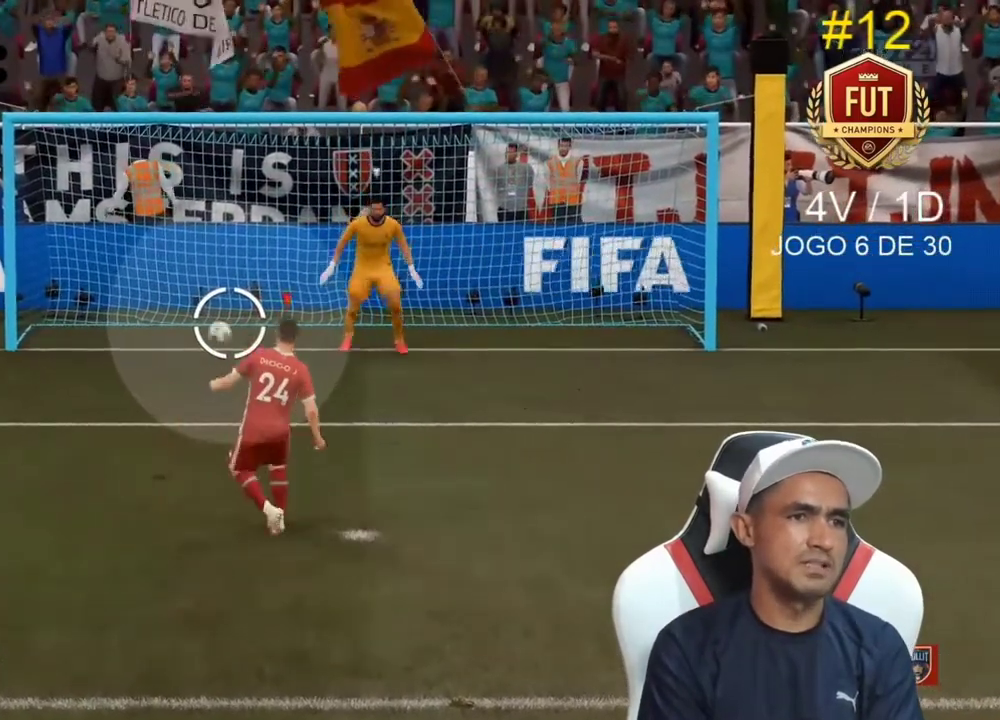
{"buttons": [], "left_stick": "center", "right_stick": "center", "events": [[333, "left_stick", "center"]]}